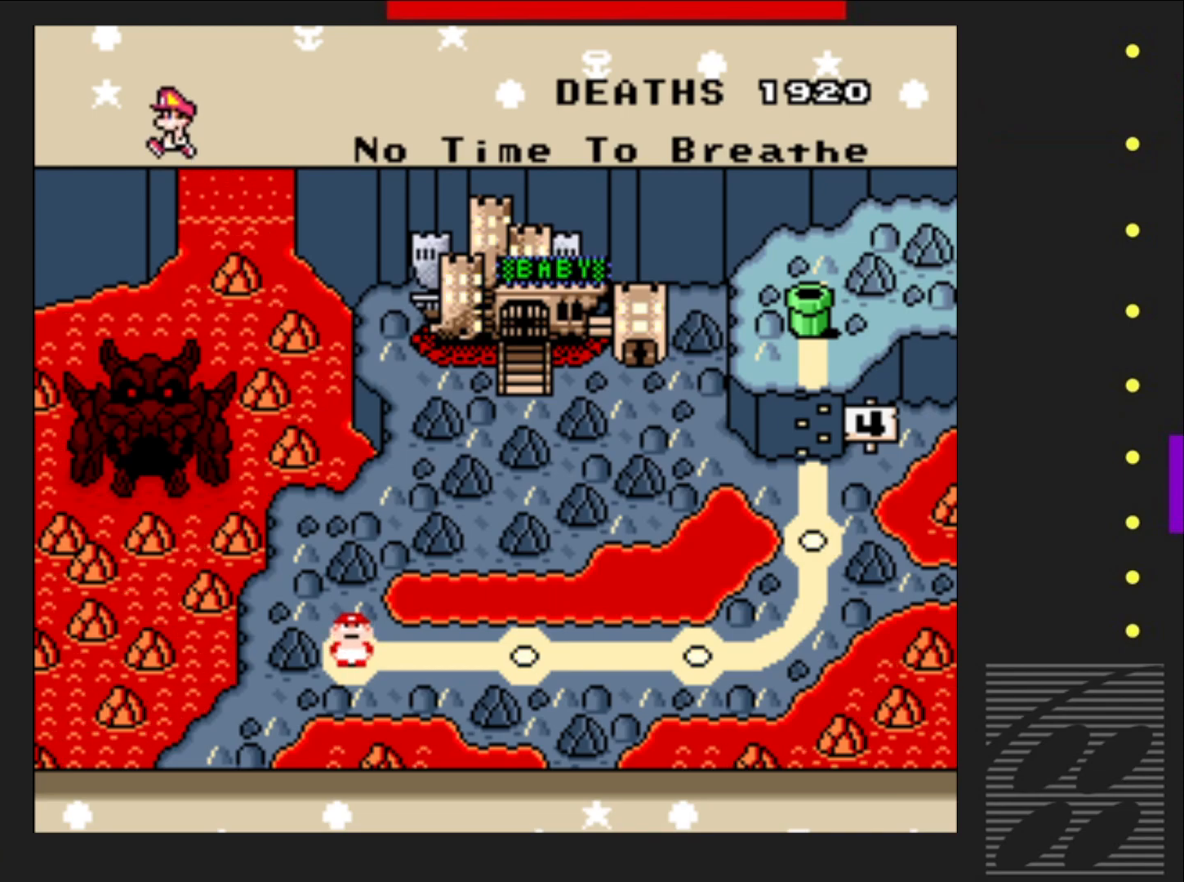
Gameplay with a controller (PlayStation layout); each line is a JSON object with the inputs held at the frame after it. "events" lists button and stick changes between this image and that frame as [ms after this image, input, new state], when the widget could be followed in between. Not read: L3 R3 left_stick right_stick.
{"buttons": [], "events": [[250, "CROSS", "down"], [433, "CROSS", "up"]]}
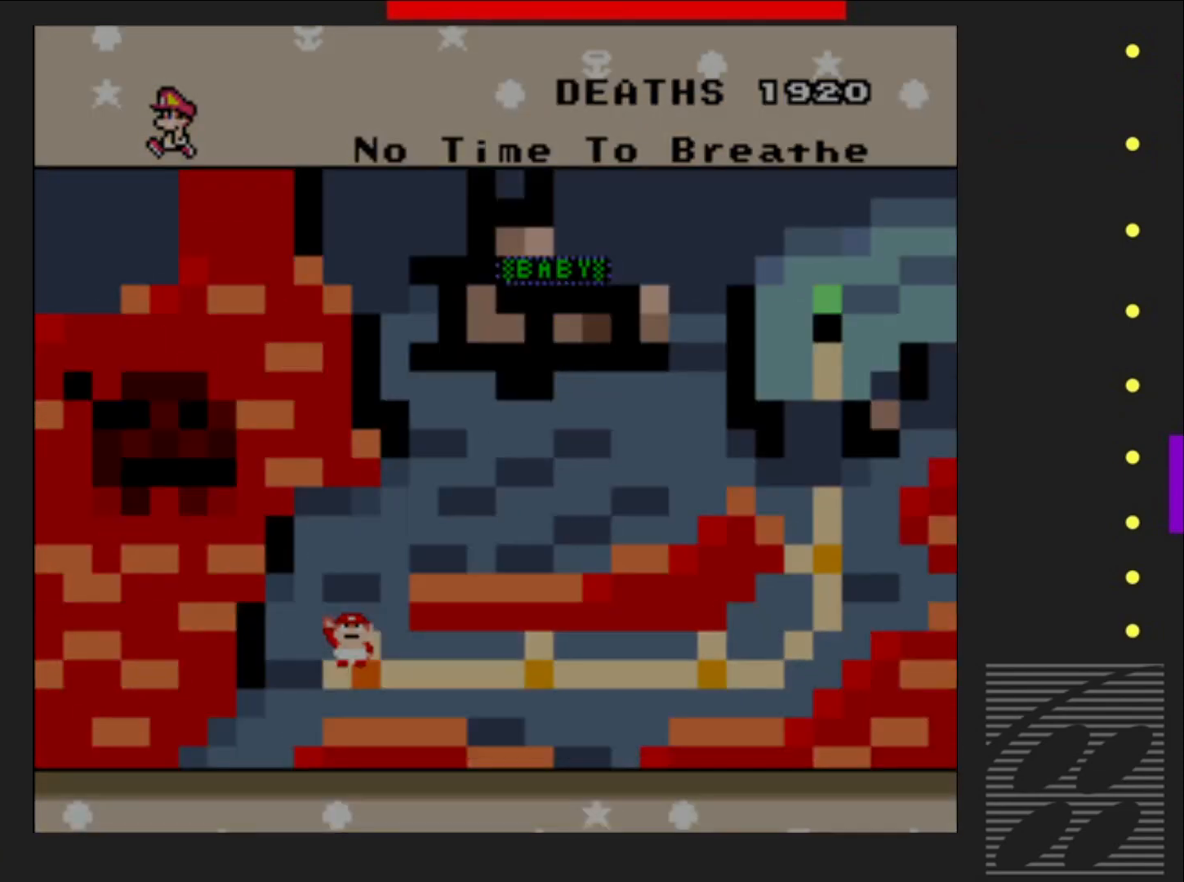
{"buttons": [], "events": []}
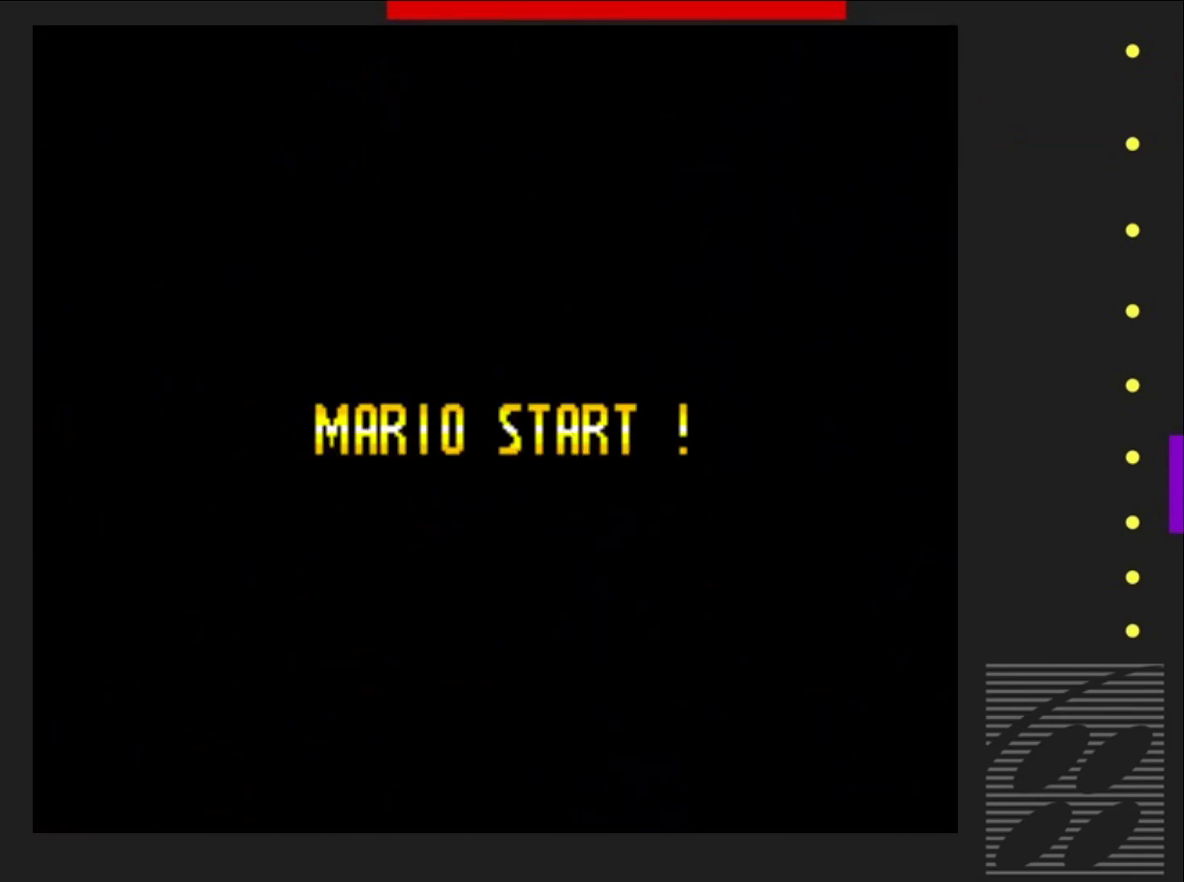
{"buttons": [], "events": []}
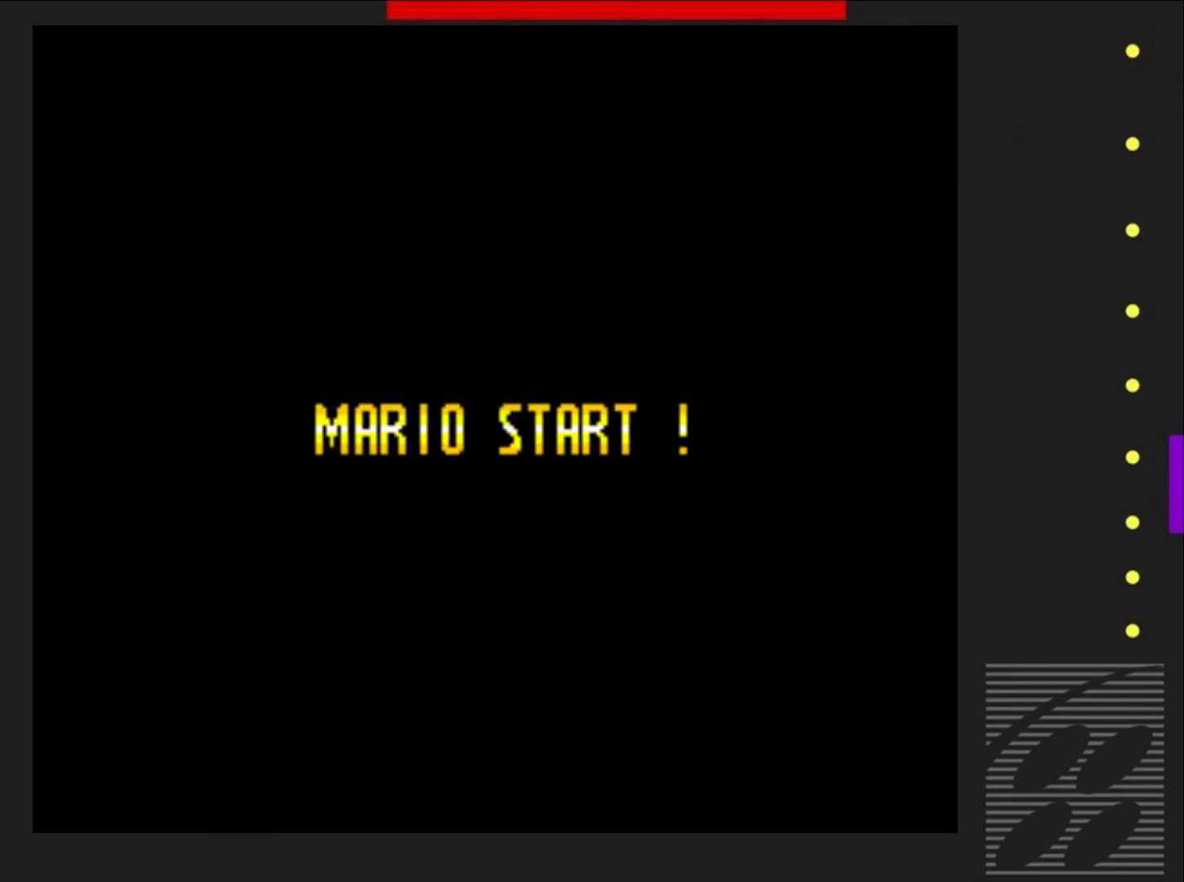
{"buttons": [], "events": []}
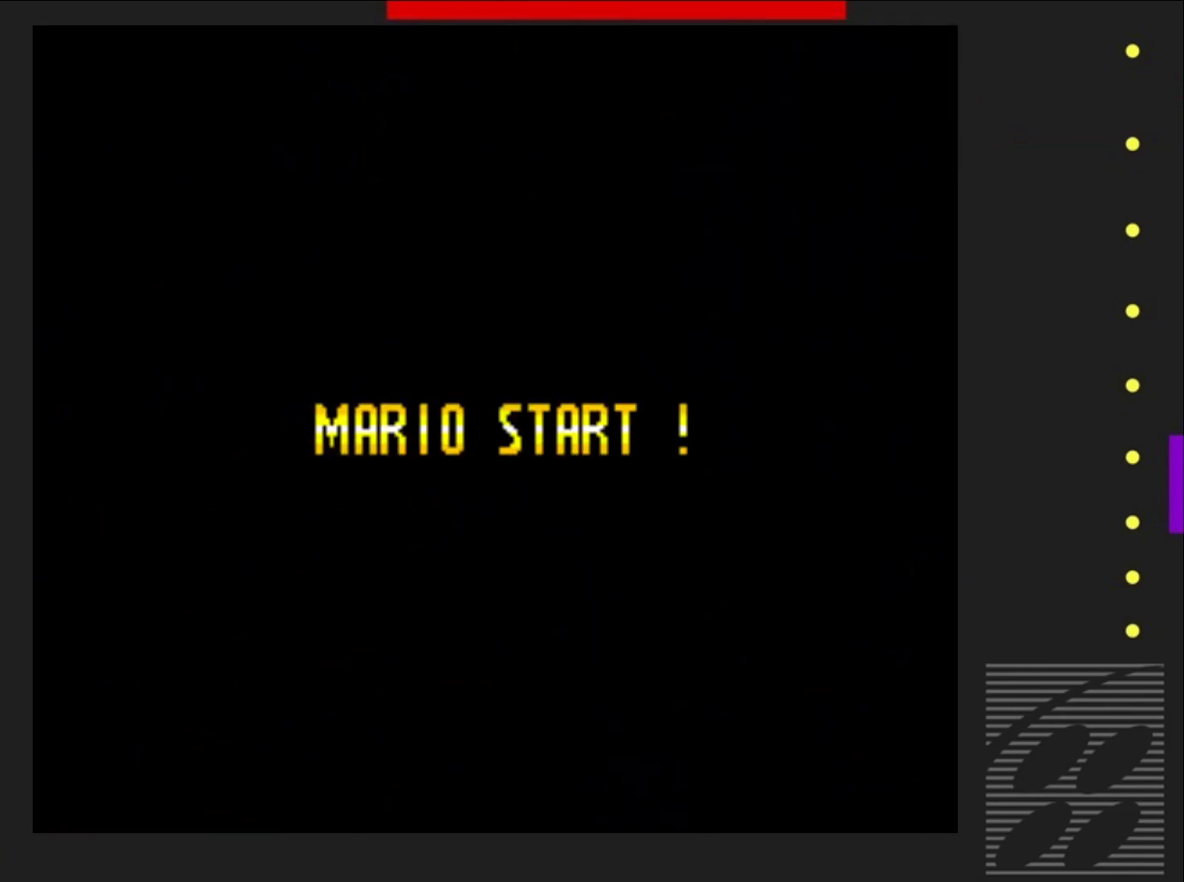
{"buttons": [], "events": []}
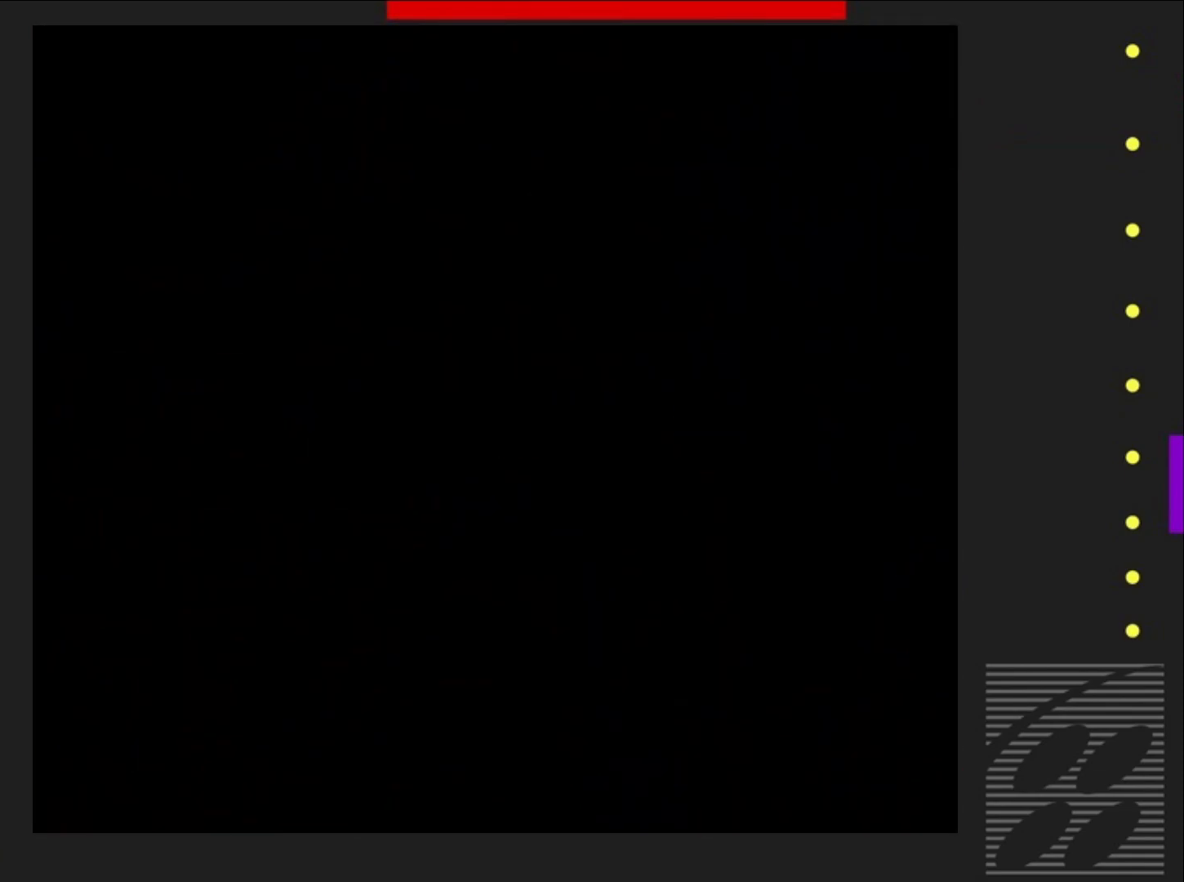
{"buttons": [], "events": []}
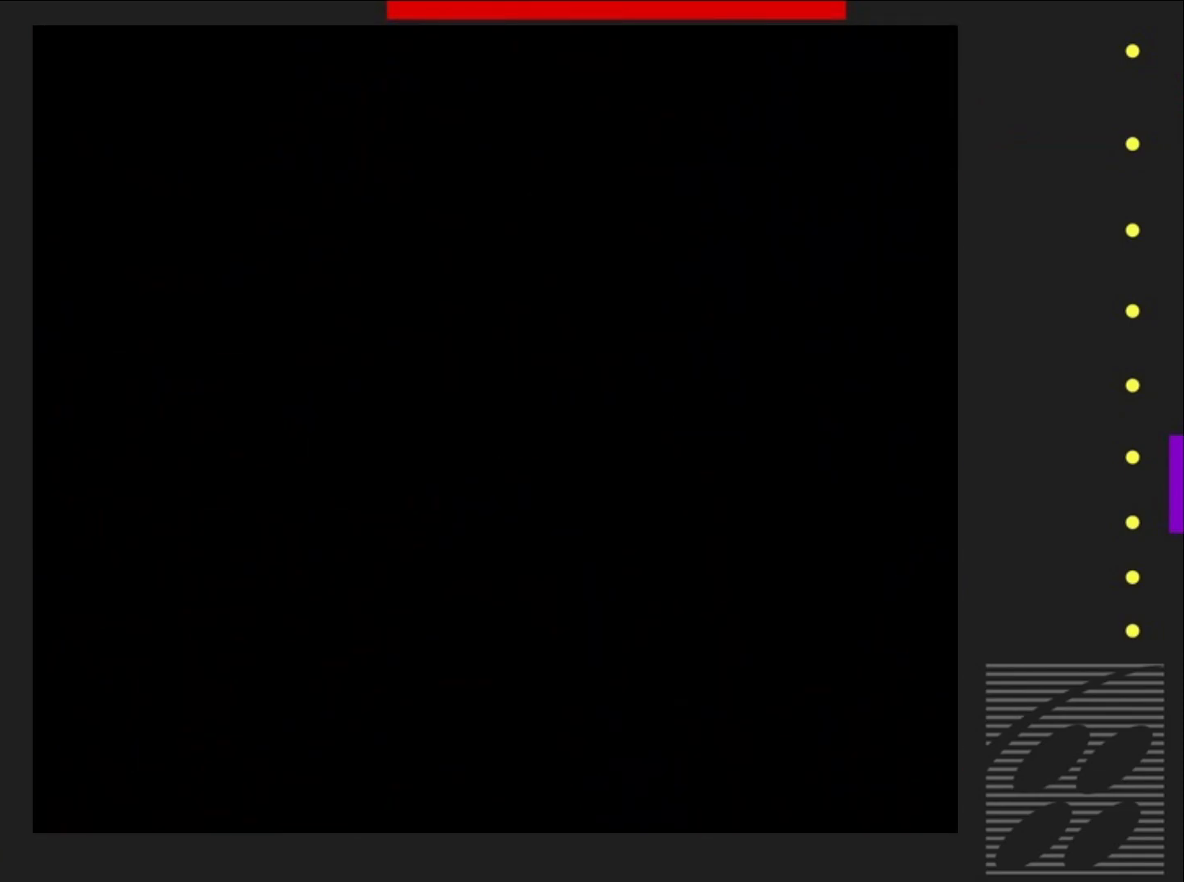
{"buttons": [], "events": []}
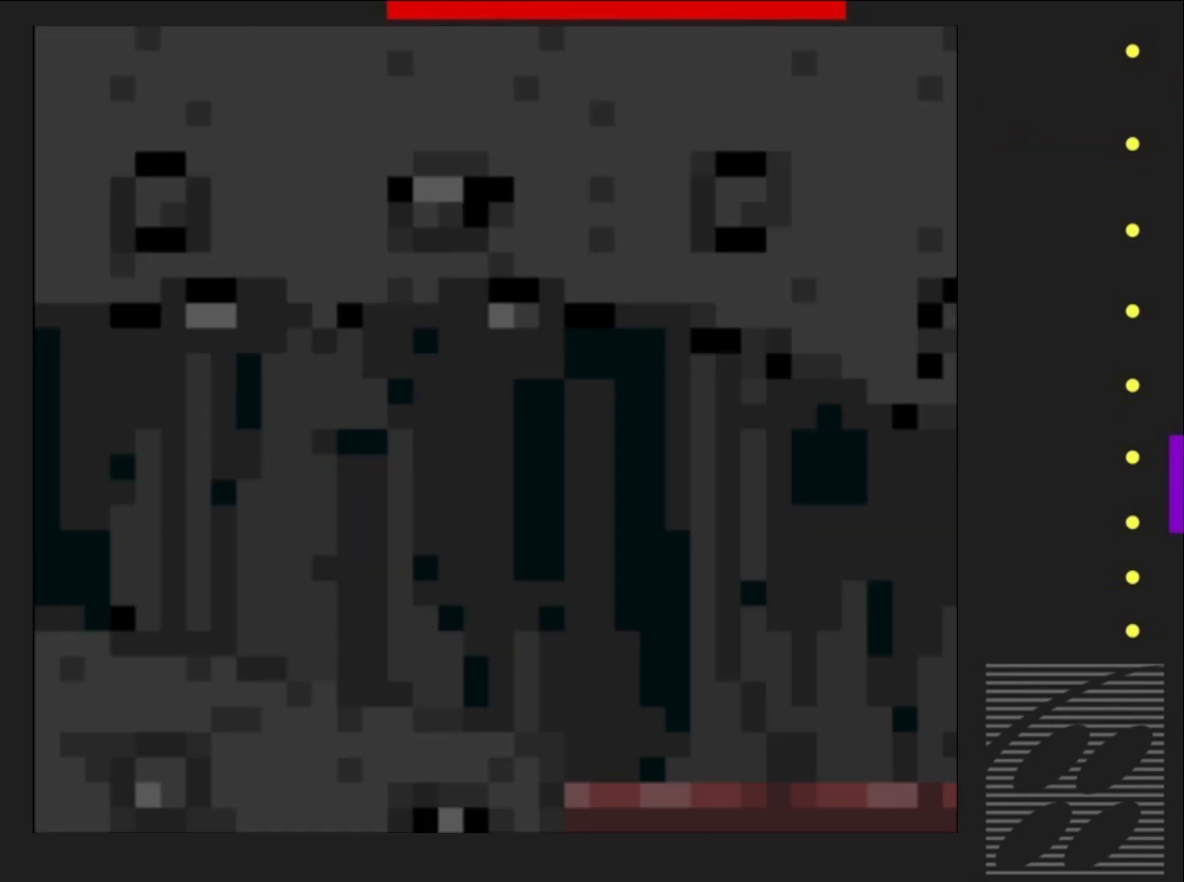
{"buttons": ["SQUARE"], "events": [[83, "SQUARE", "down"]]}
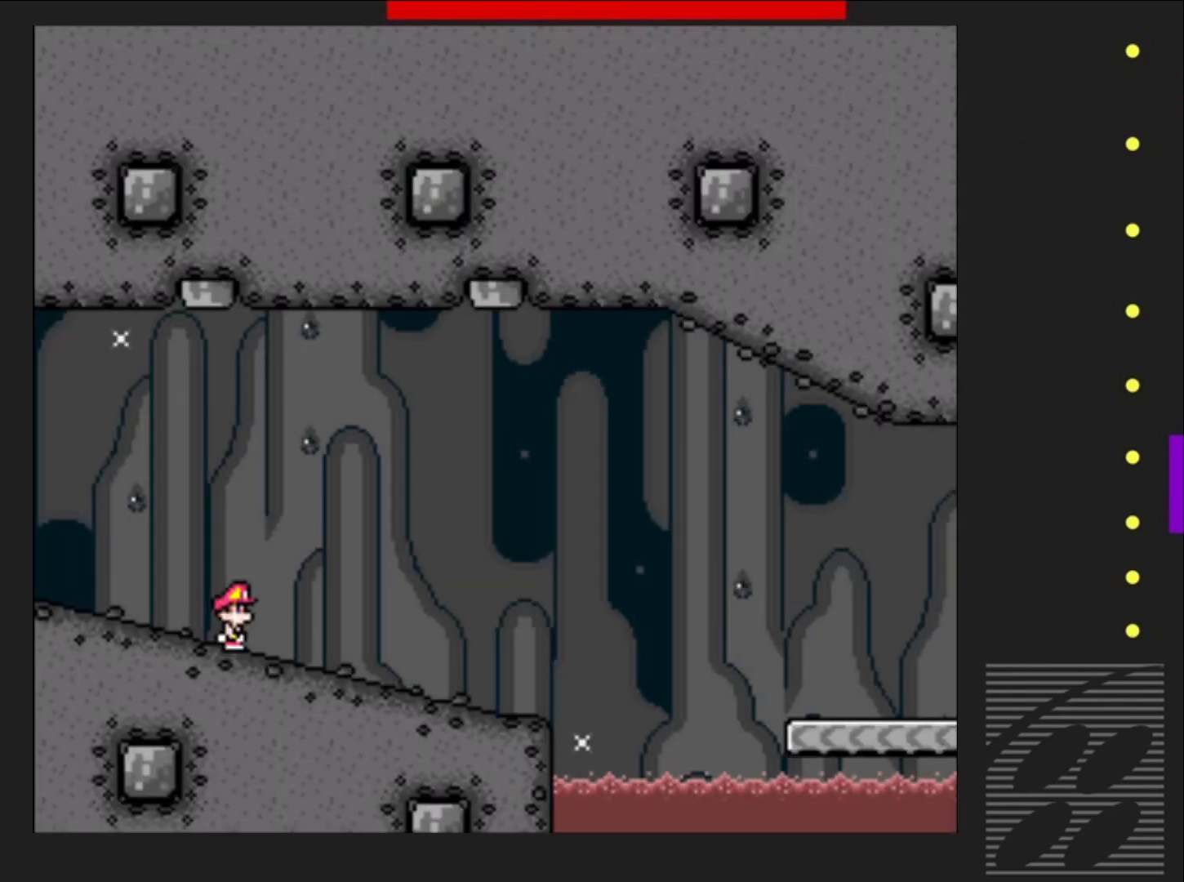
{"buttons": ["SQUARE", "DPAD_DOWN"], "events": [[267, "DPAD_DOWN", "down"]]}
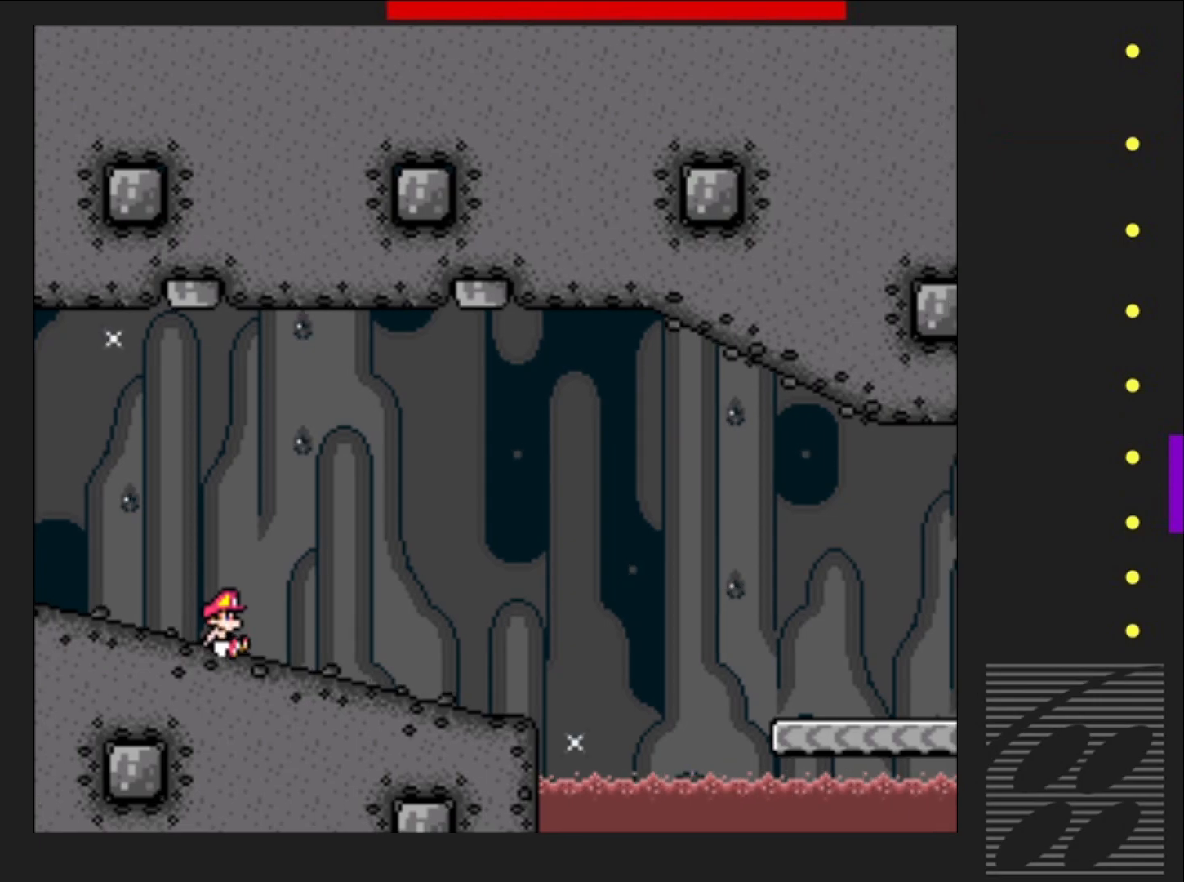
{"buttons": ["SQUARE", "DPAD_DOWN"], "events": []}
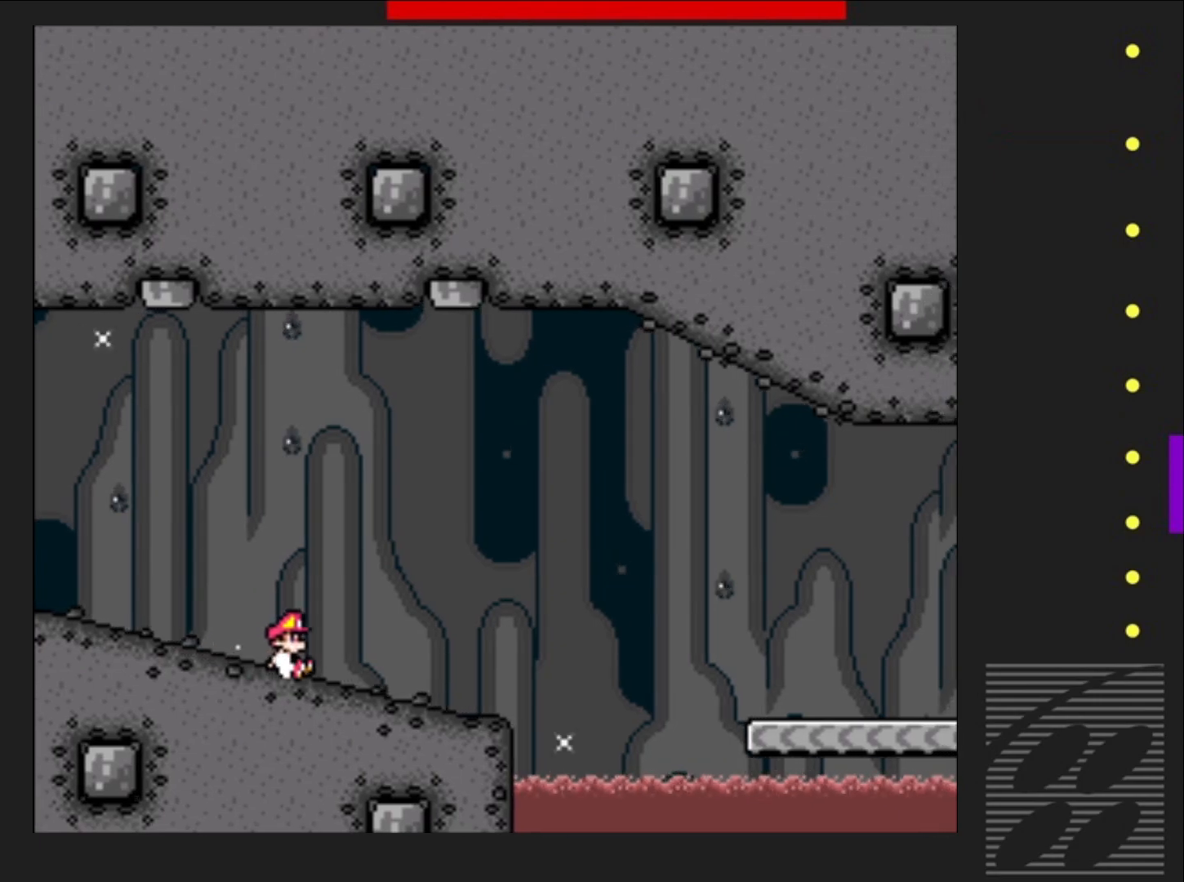
{"buttons": ["CROSS", "SQUARE"], "events": [[317, "DPAD_RIGHT", "down"], [333, "CROSS", "down"], [400, "DPAD_DOWN", "up"], [467, "DPAD_RIGHT", "up"]]}
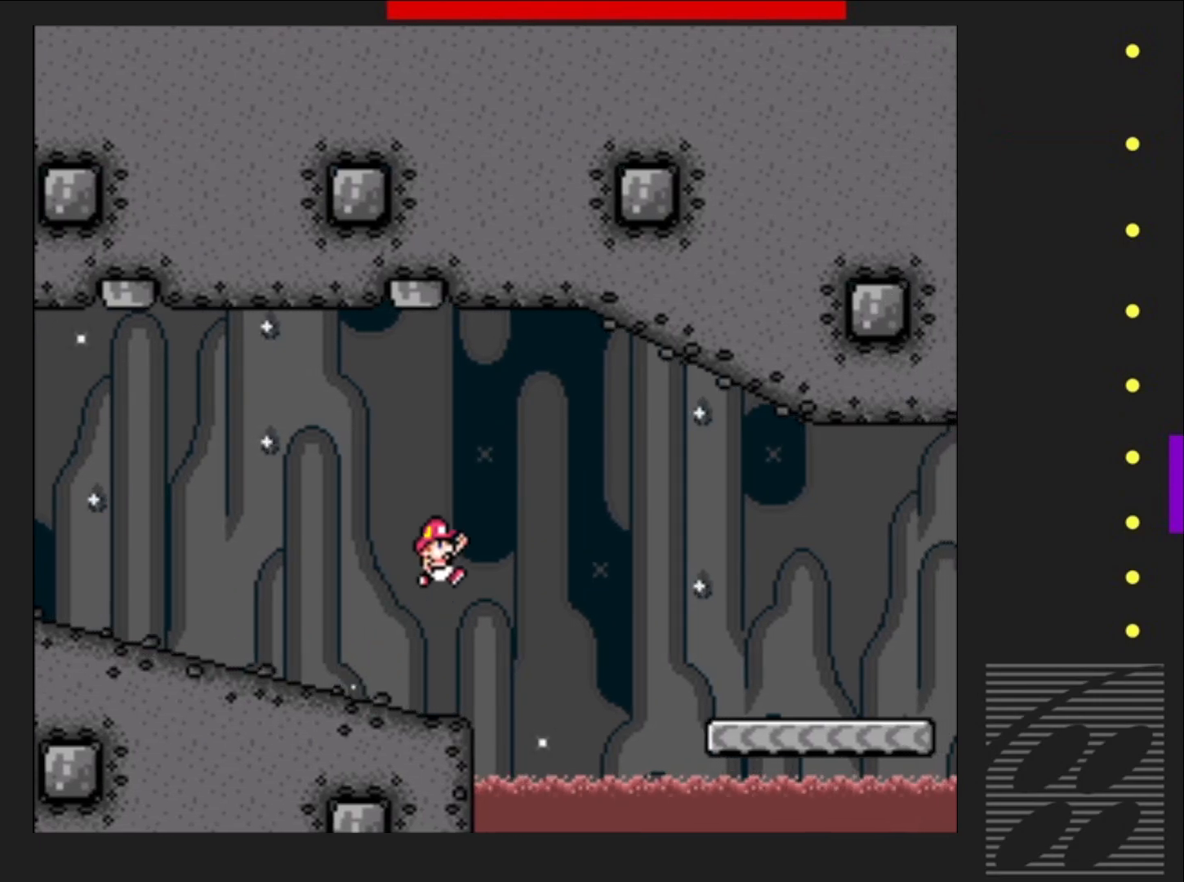
{"buttons": ["CROSS", "SQUARE", "DPAD_LEFT"], "events": [[483, "DPAD_LEFT", "down"]]}
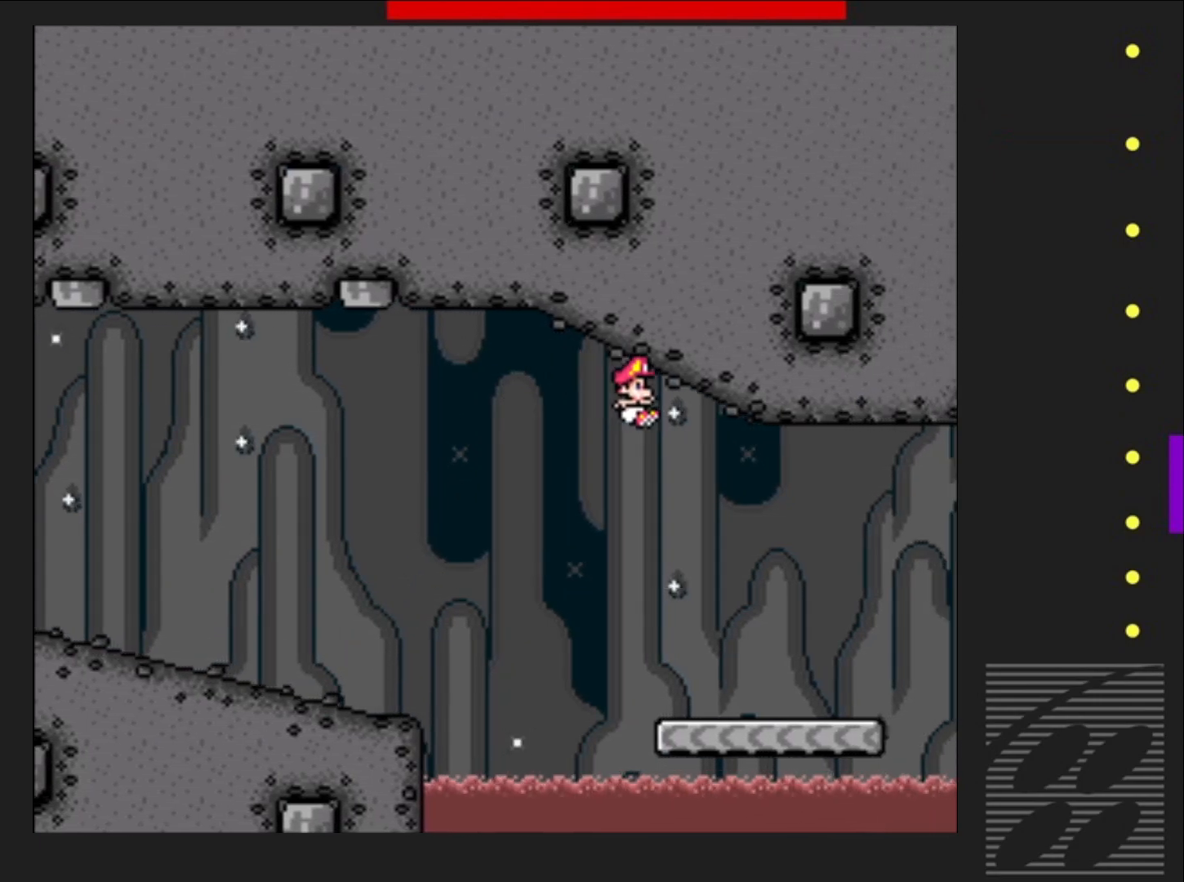
{"buttons": ["CROSS", "SQUARE", "DPAD_RIGHT"], "events": [[200, "DPAD_LEFT", "up"], [433, "DPAD_RIGHT", "down"]]}
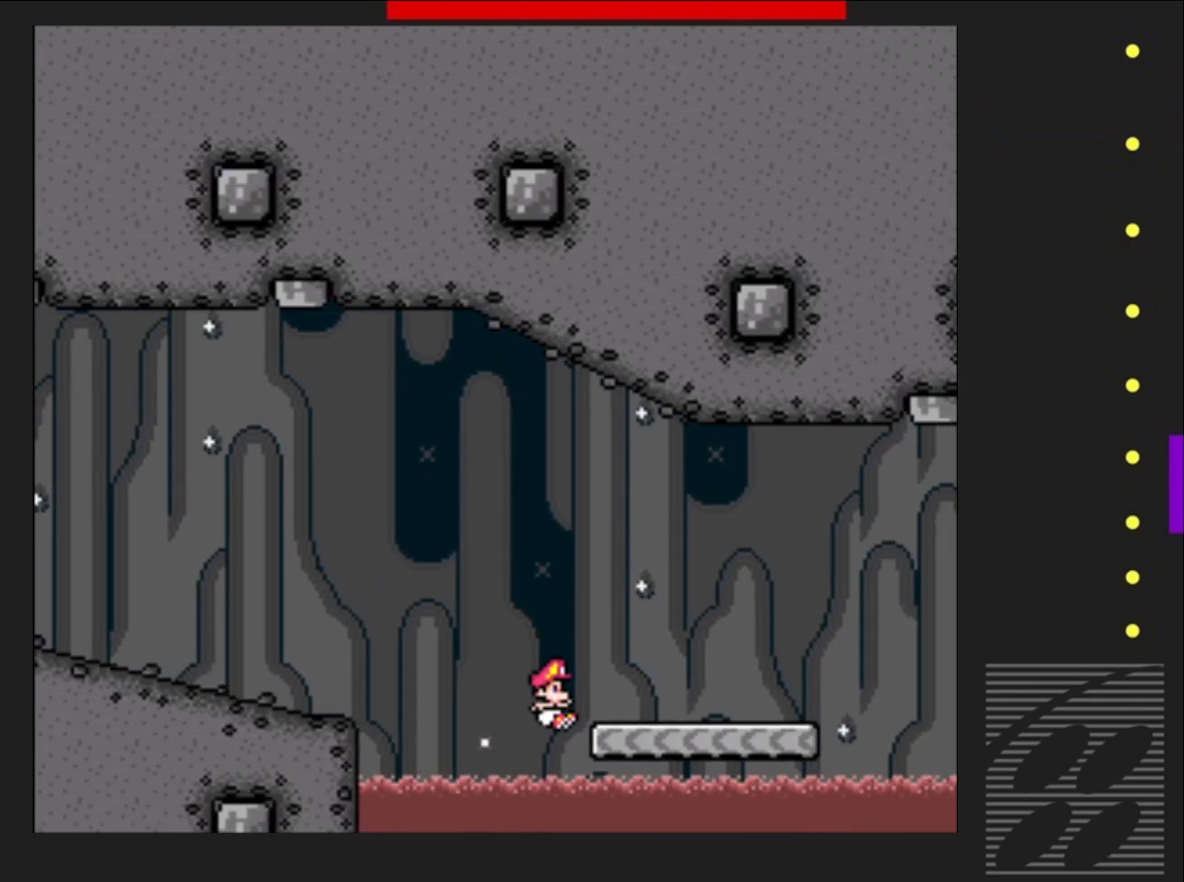
{"buttons": ["SQUARE"], "events": [[83, "DPAD_RIGHT", "up"], [250, "CROSS", "up"]]}
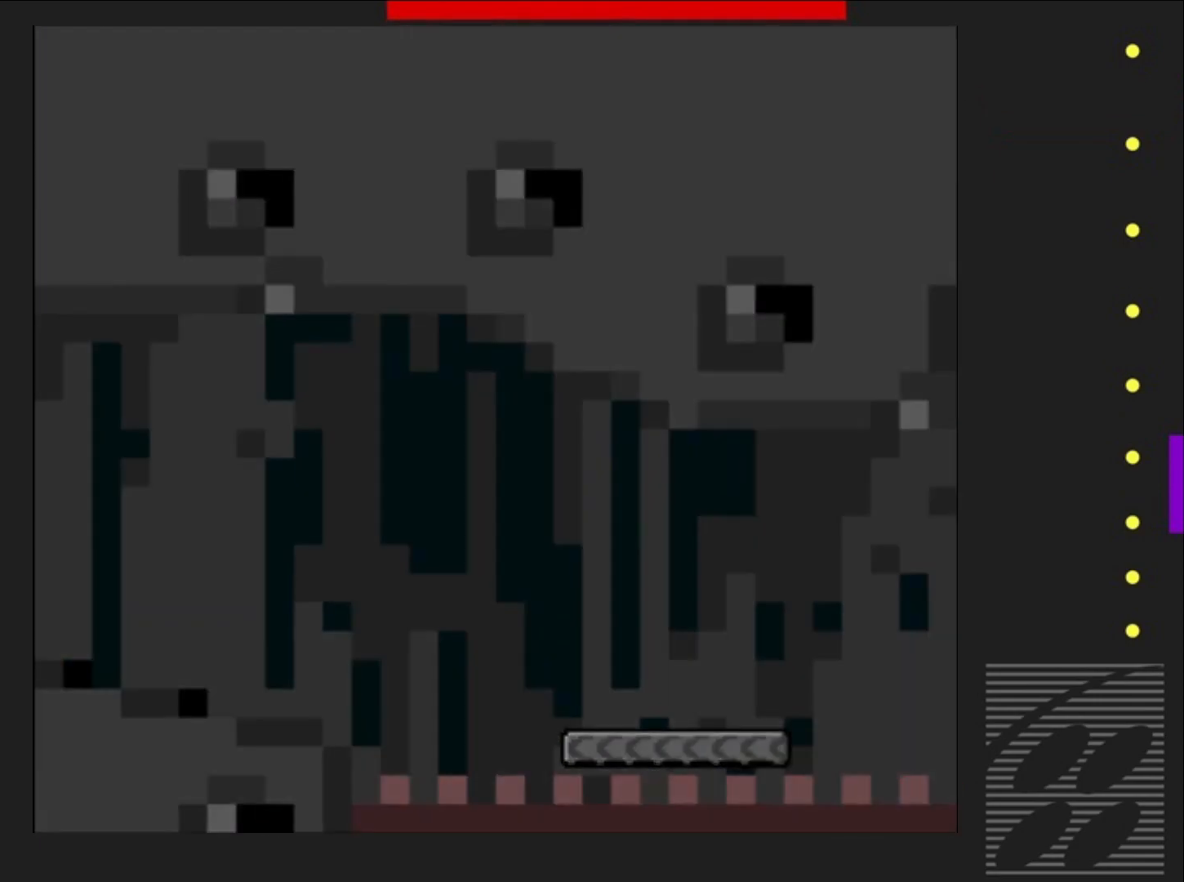
{"buttons": ["SQUARE"], "events": []}
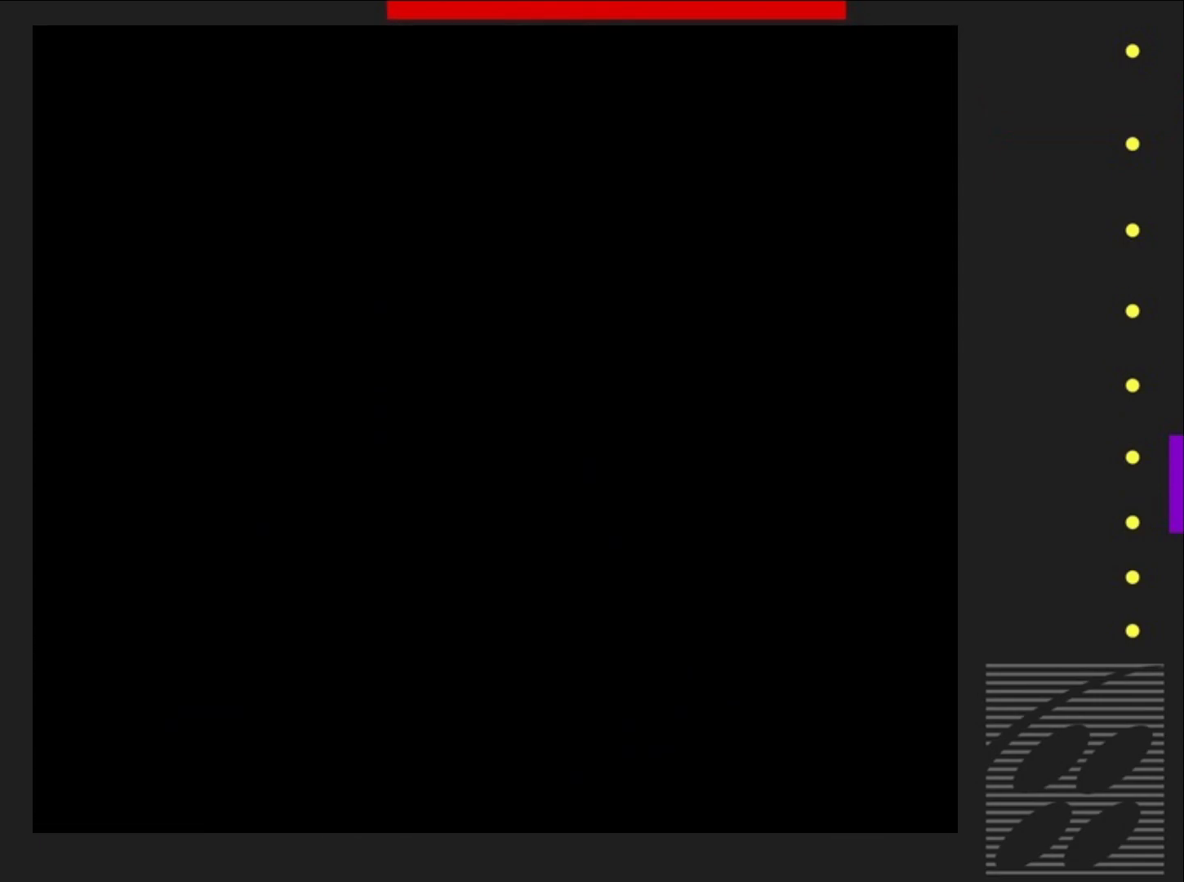
{"buttons": ["SQUARE"], "events": []}
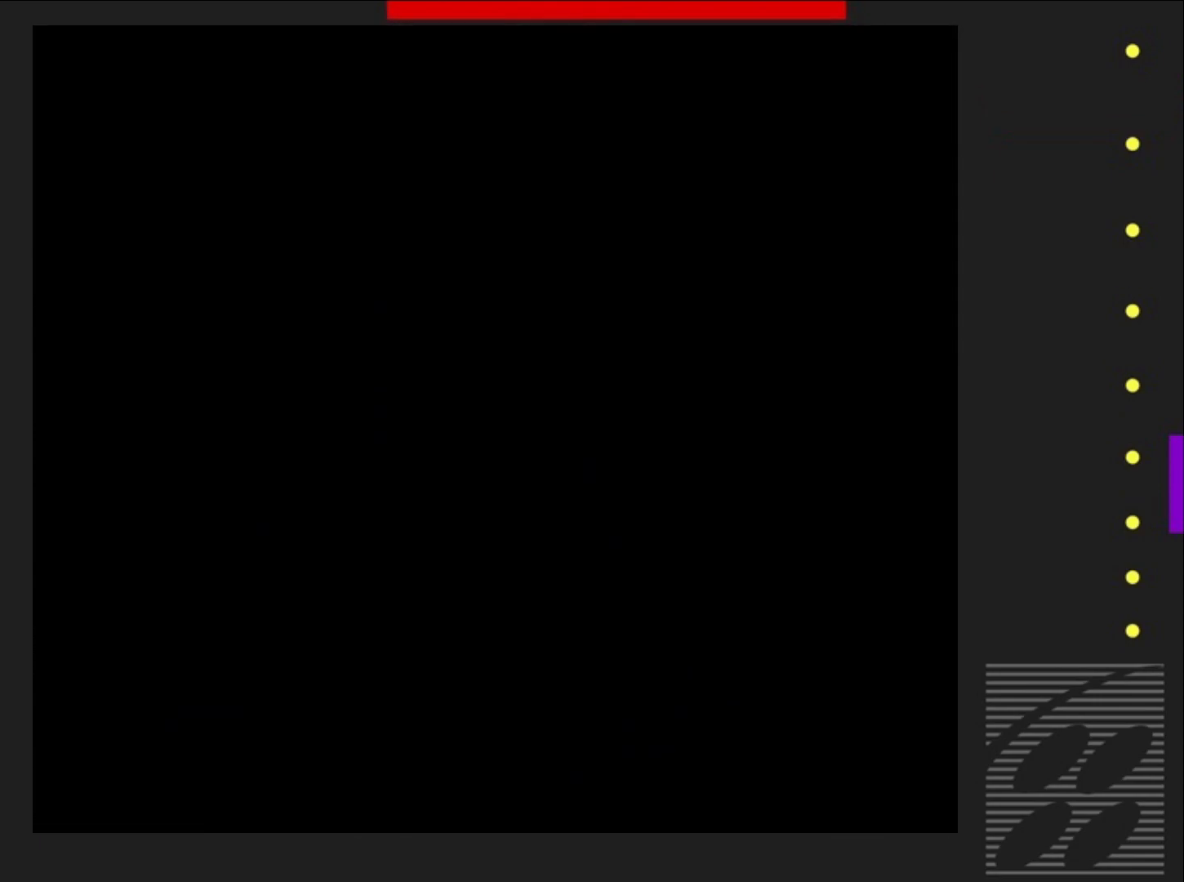
{"buttons": ["SQUARE"], "events": []}
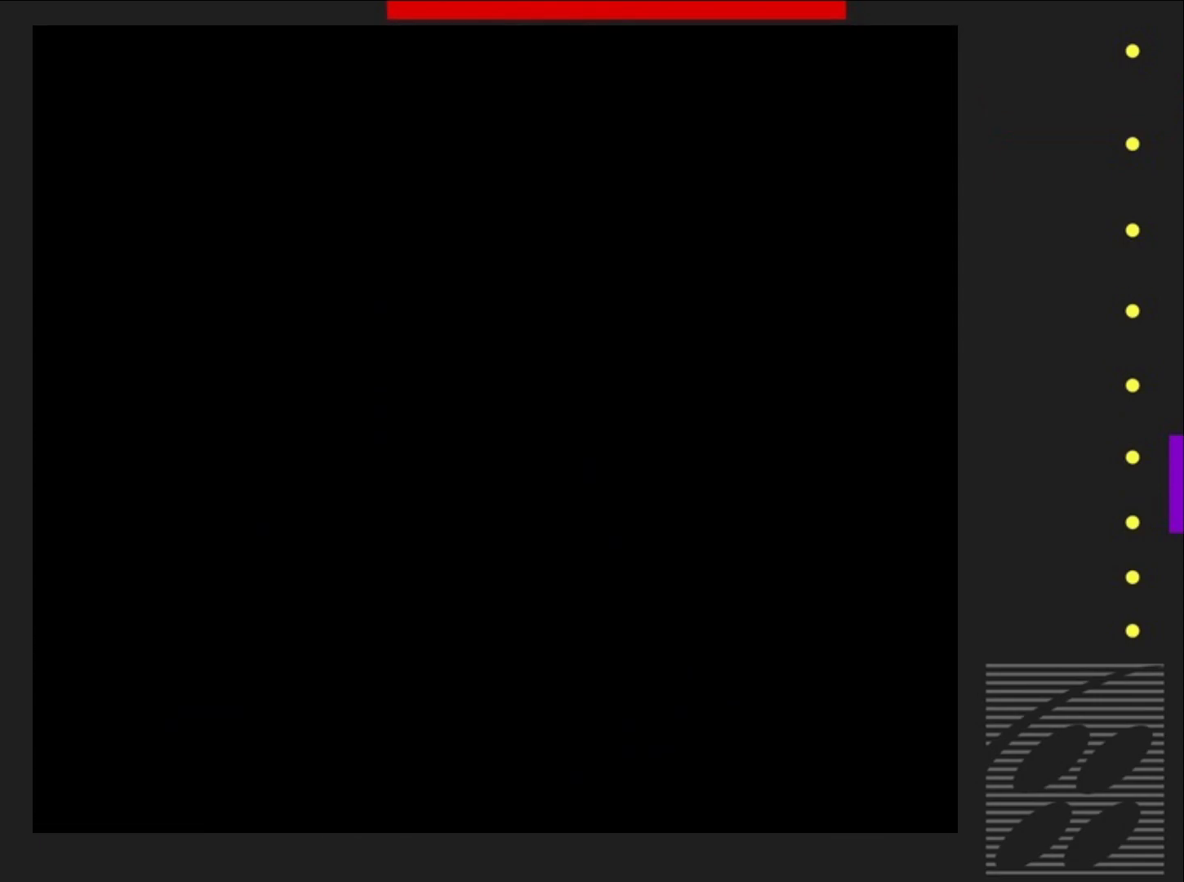
{"buttons": ["SQUARE"], "events": []}